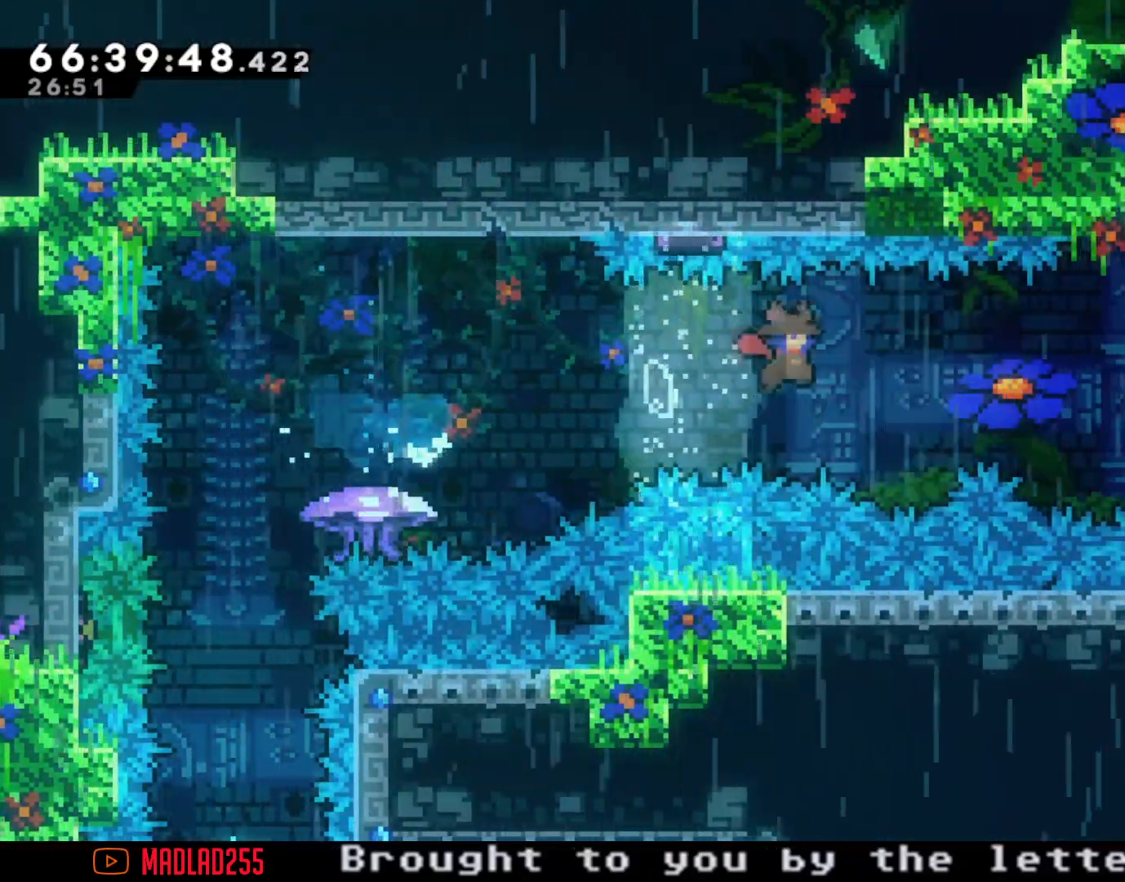
Gameplay with a controller (Nintendo layout); each line is a JSON object with the inputs held at the frame after it. "events" lists button and stick changes between this image and that frame as [ms after this image, input, new state], when the widget could be followed in between. Not read: L1 L3 R1 R3.
{"buttons": ["X"], "left_stick": "up-right", "right_stick": "center", "events": [[17, "left_stick", "up-right"], [217, "A", "up"], [284, "X", "down"]]}
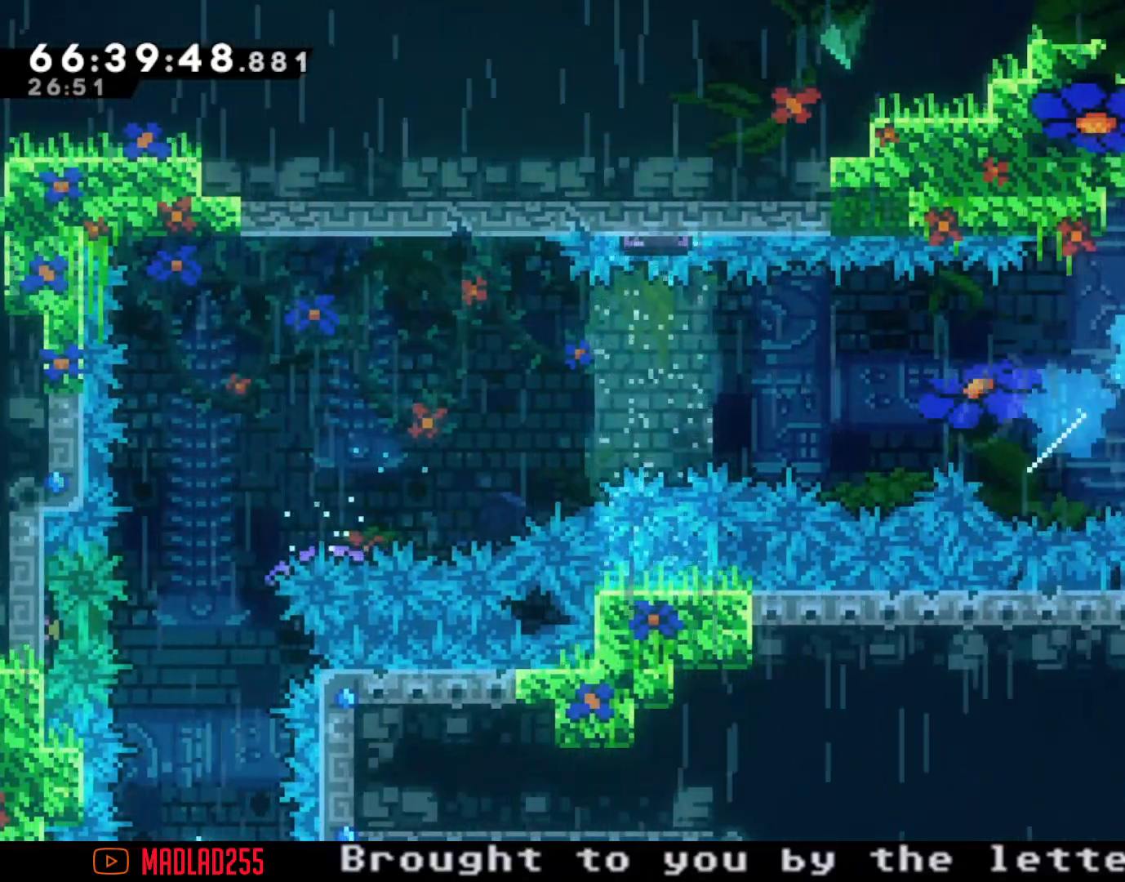
{"buttons": [], "left_stick": "center", "right_stick": "center", "events": [[50, "X", "up"], [483, "left_stick", "center"]]}
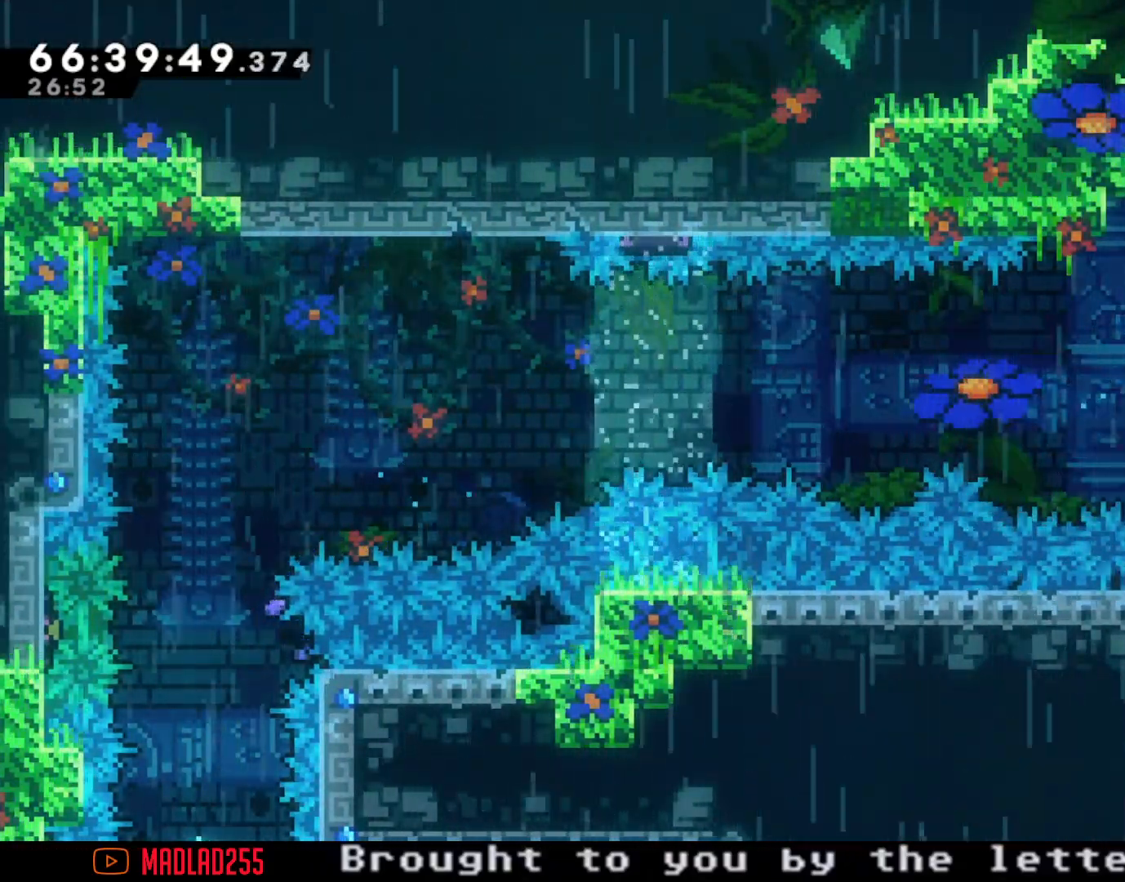
{"buttons": [], "left_stick": "right", "right_stick": "center", "events": [[167, "left_stick", "right"], [217, "X", "down"], [334, "X", "up"]]}
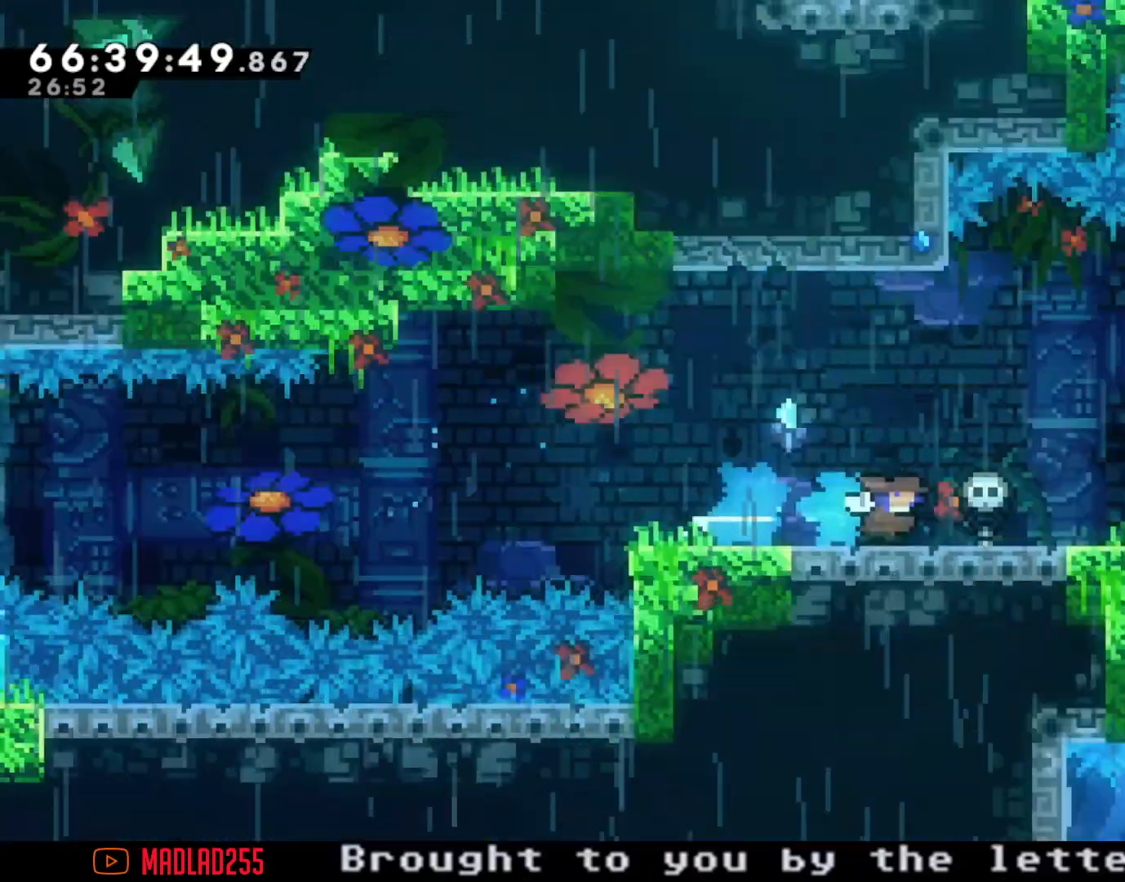
{"buttons": [], "left_stick": "right", "right_stick": "center", "events": []}
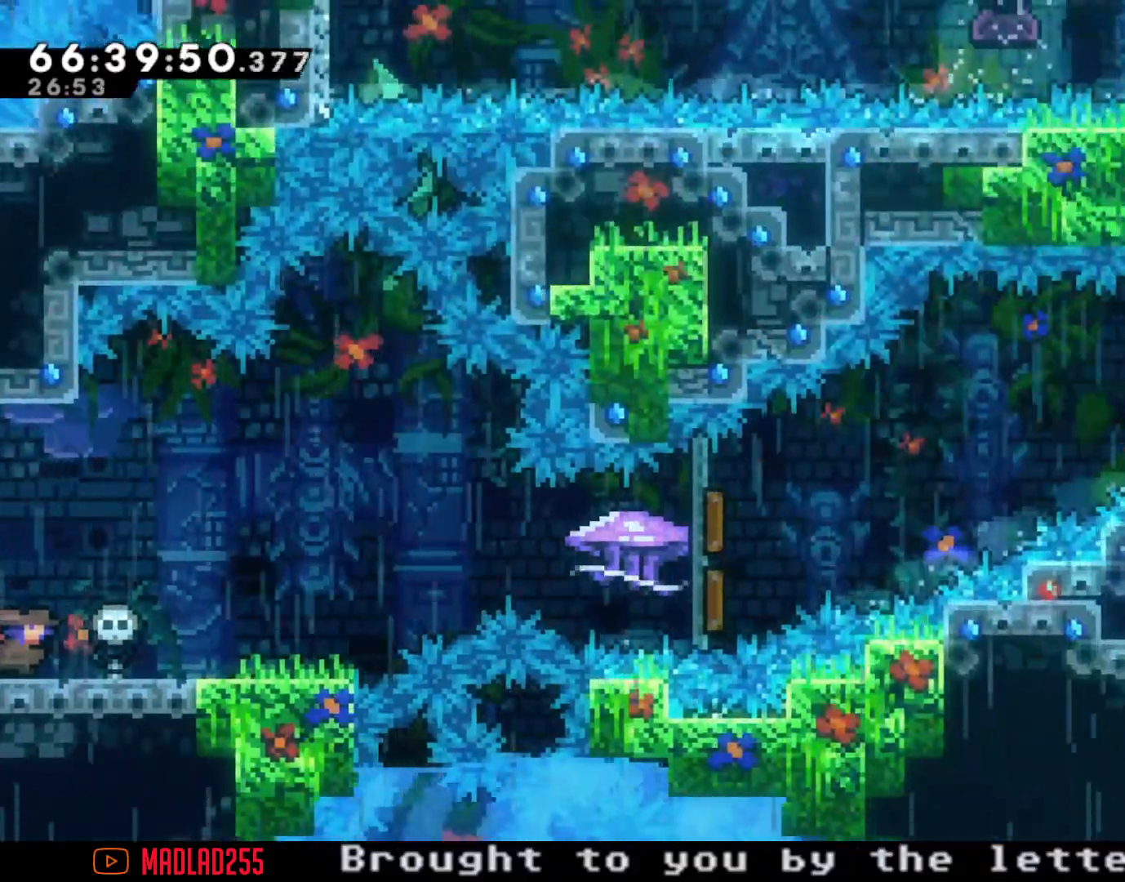
{"buttons": [], "left_stick": "left", "right_stick": "center", "events": [[150, "A", "down"], [284, "A", "up"], [284, "left_stick", "center"], [384, "left_stick", "left"]]}
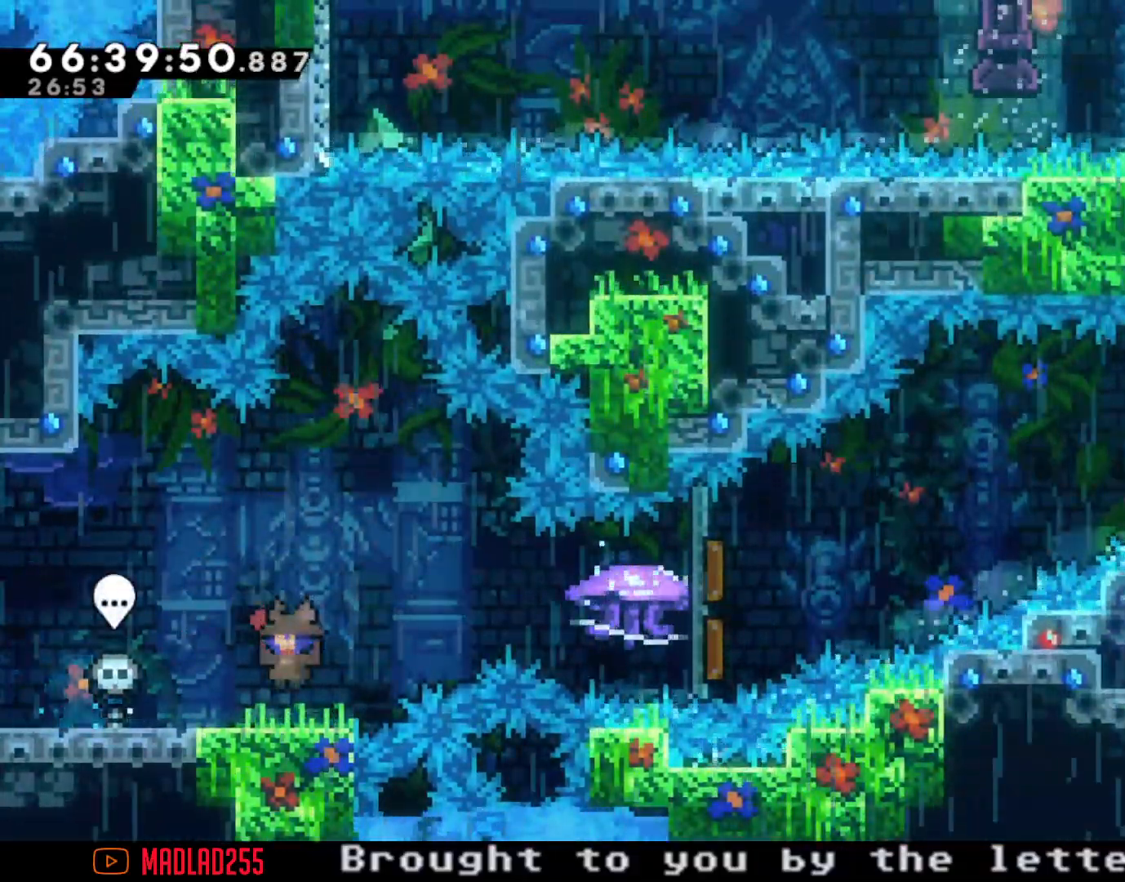
{"buttons": [], "left_stick": "center", "right_stick": "center", "events": [[383, "B", "down"], [400, "left_stick", "center"], [450, "B", "up"]]}
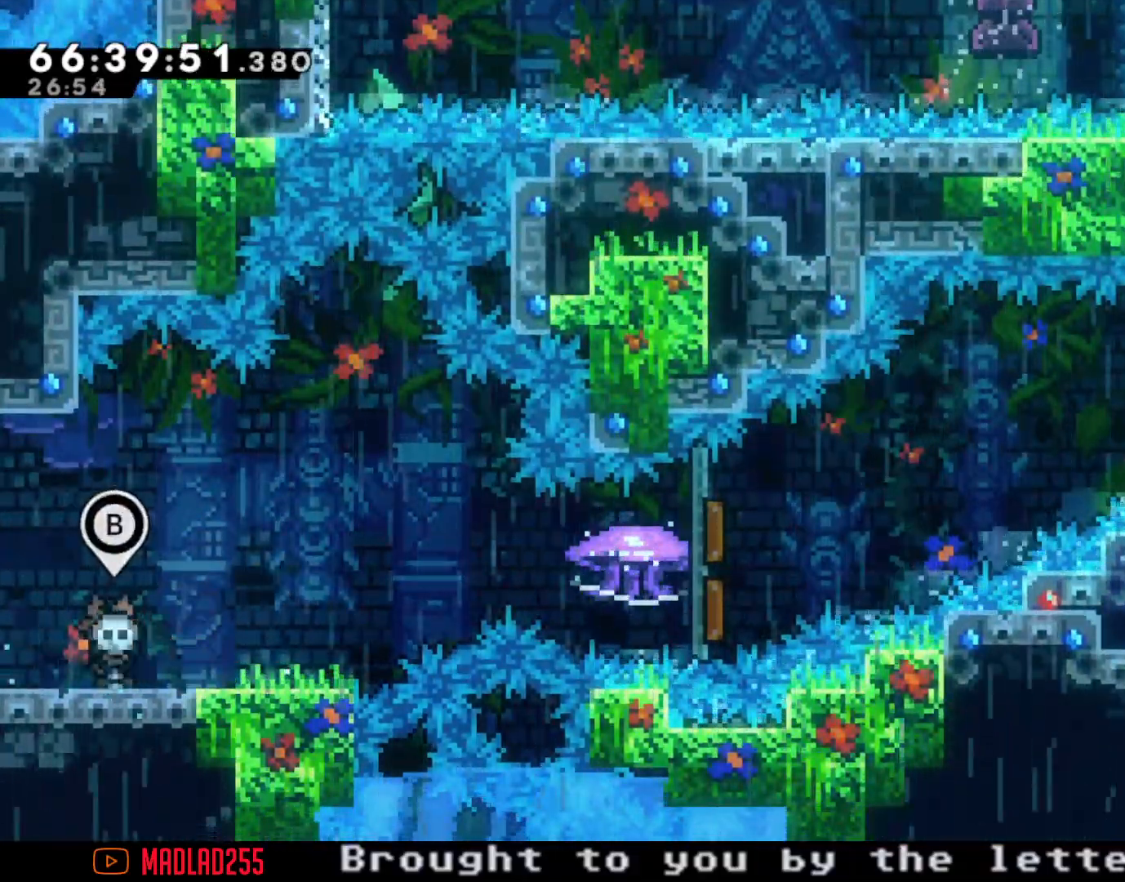
{"buttons": [], "left_stick": "up-right", "right_stick": "center", "events": [[167, "left_stick", "right"], [317, "left_stick", "up-right"]]}
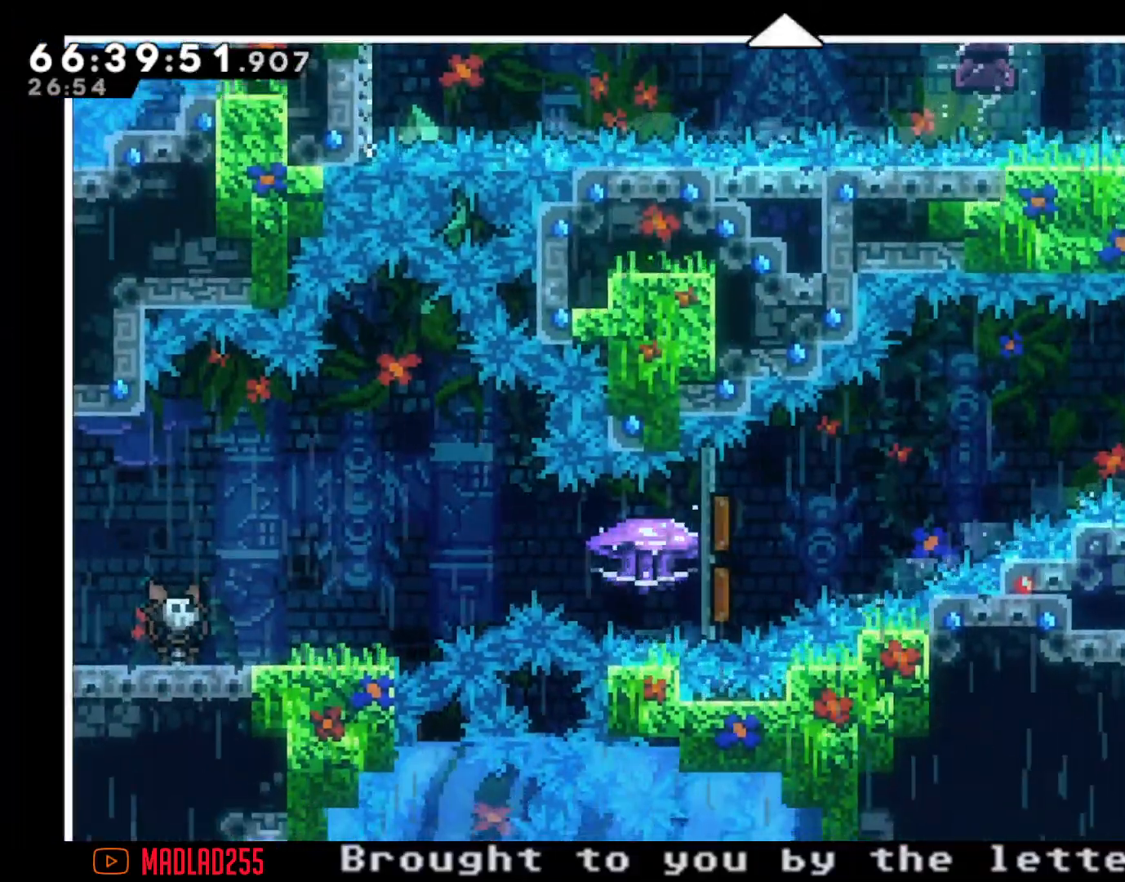
{"buttons": [], "left_stick": "up", "right_stick": "center", "events": [[150, "left_stick", "up"]]}
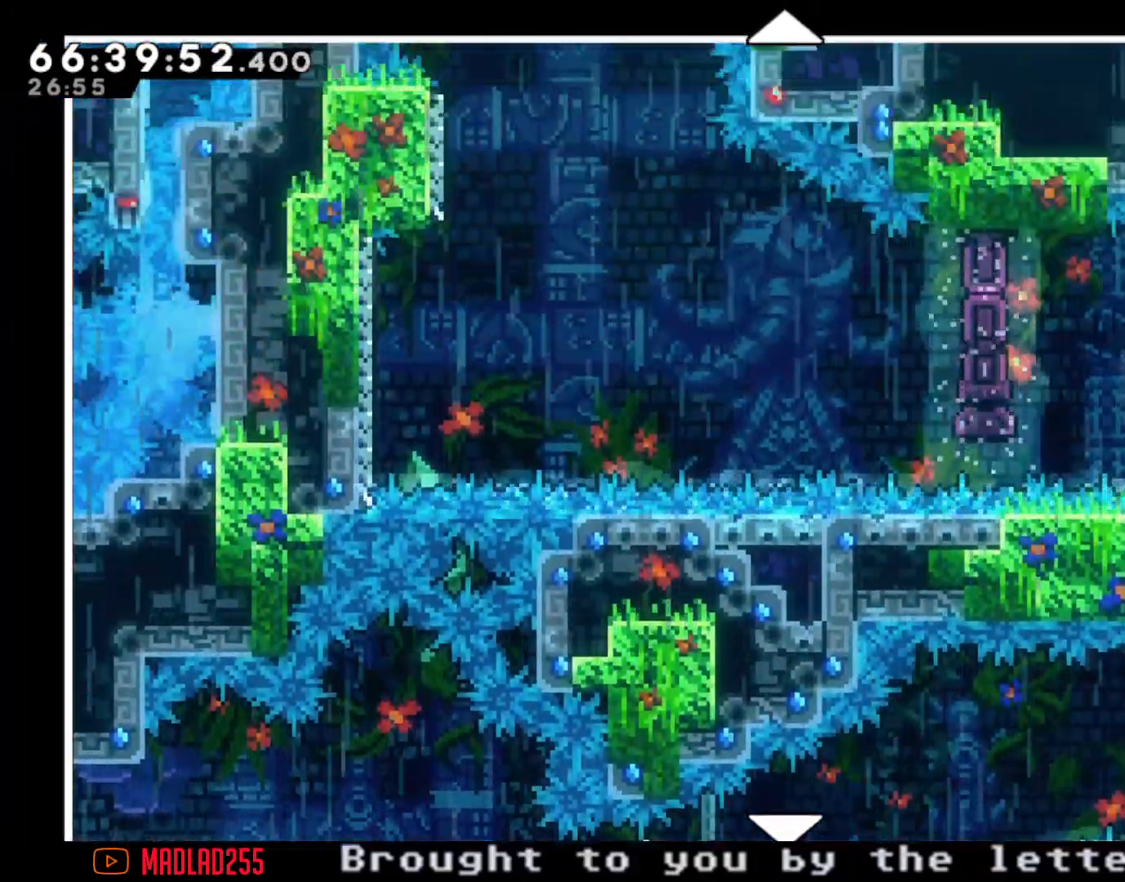
{"buttons": [], "left_stick": "up", "right_stick": "center", "events": []}
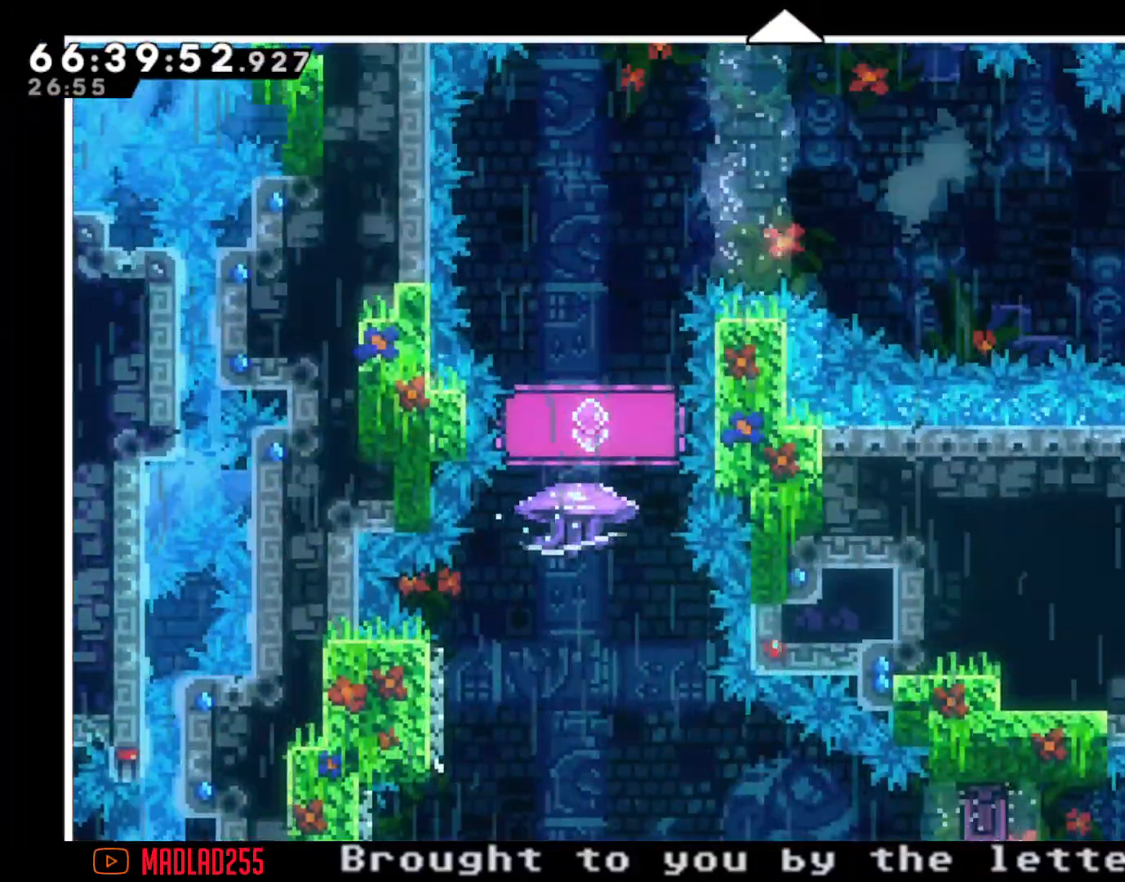
{"buttons": [], "left_stick": "up", "right_stick": "center", "events": []}
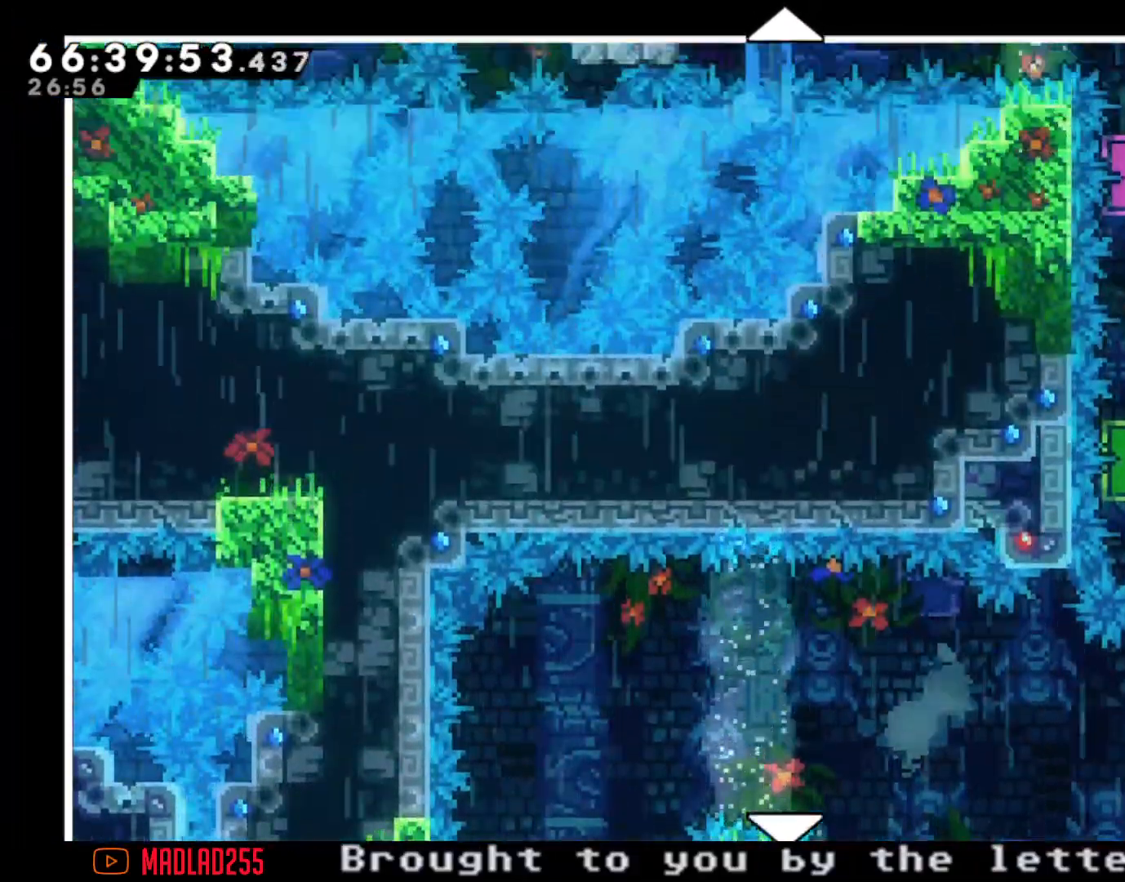
{"buttons": [], "left_stick": "up", "right_stick": "center", "events": []}
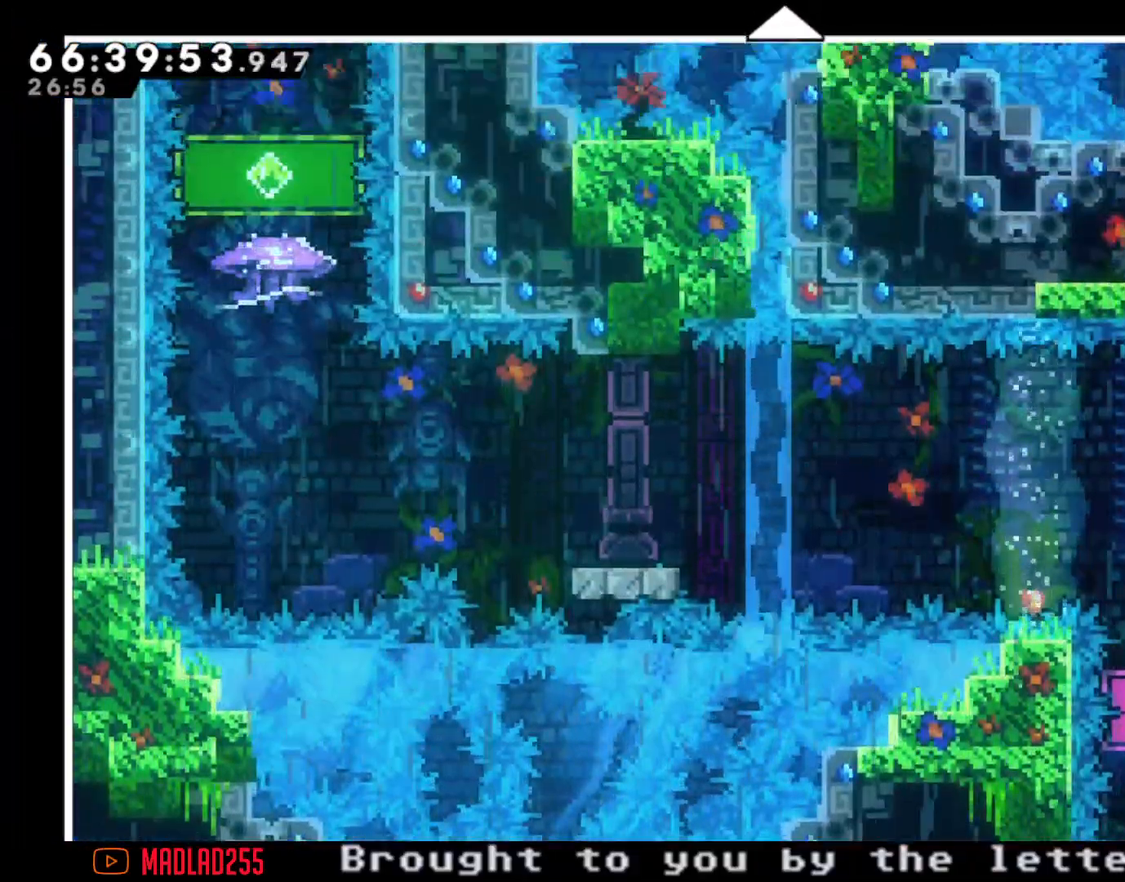
{"buttons": [], "left_stick": "up", "right_stick": "center", "events": []}
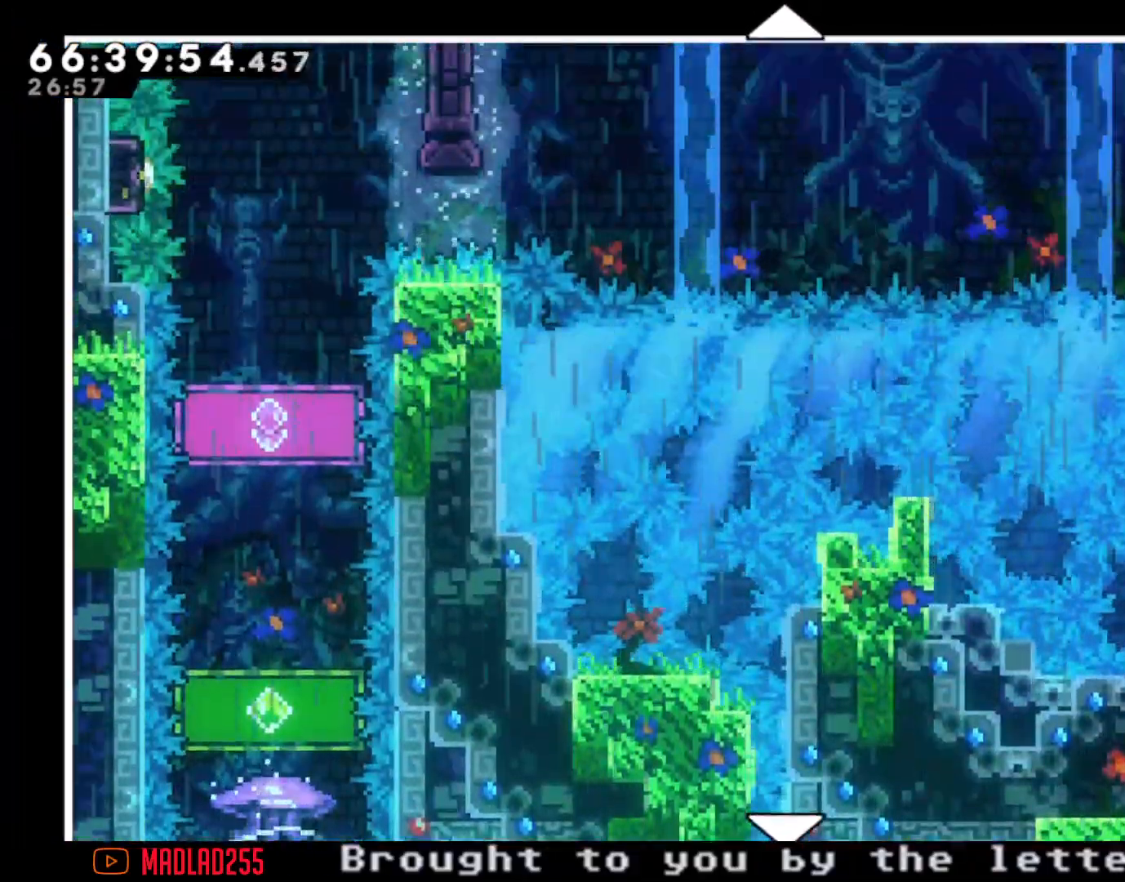
{"buttons": [], "left_stick": "up", "right_stick": "center", "events": []}
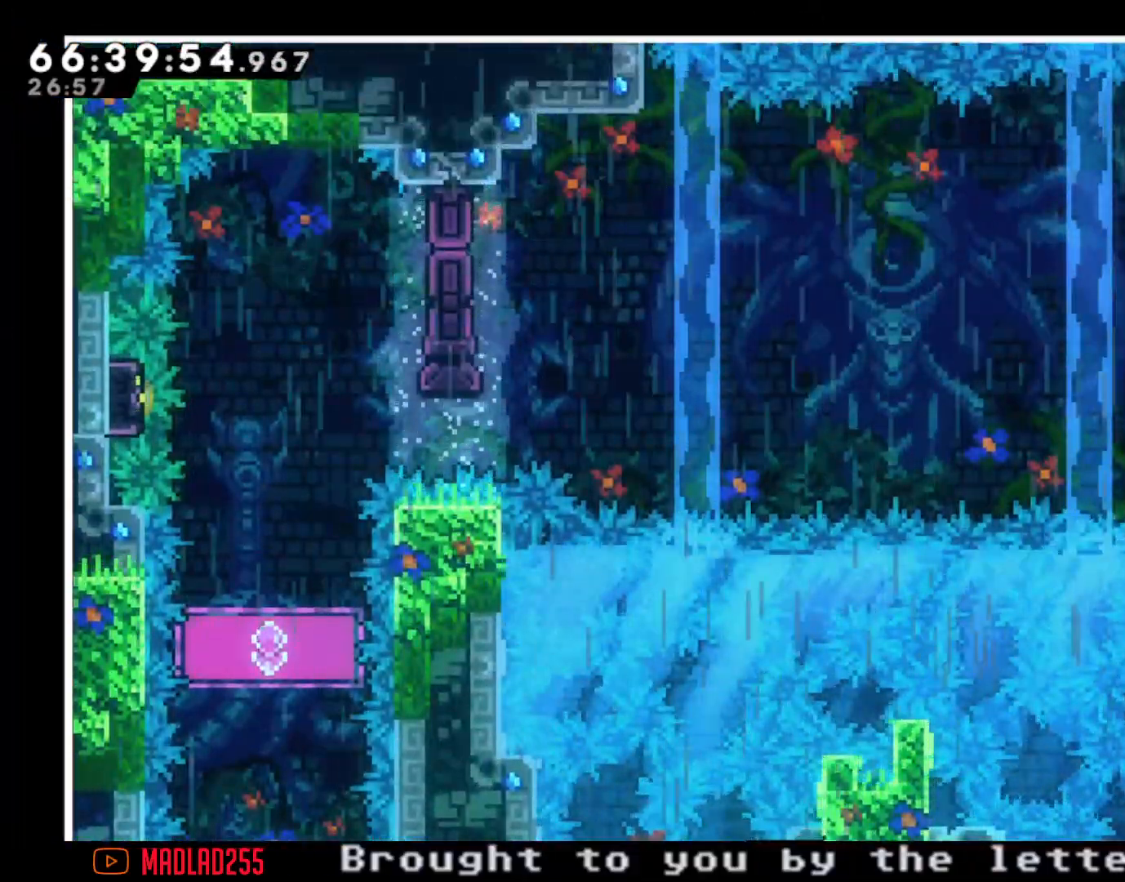
{"buttons": [], "left_stick": "center", "right_stick": "center", "events": [[200, "left_stick", "center"]]}
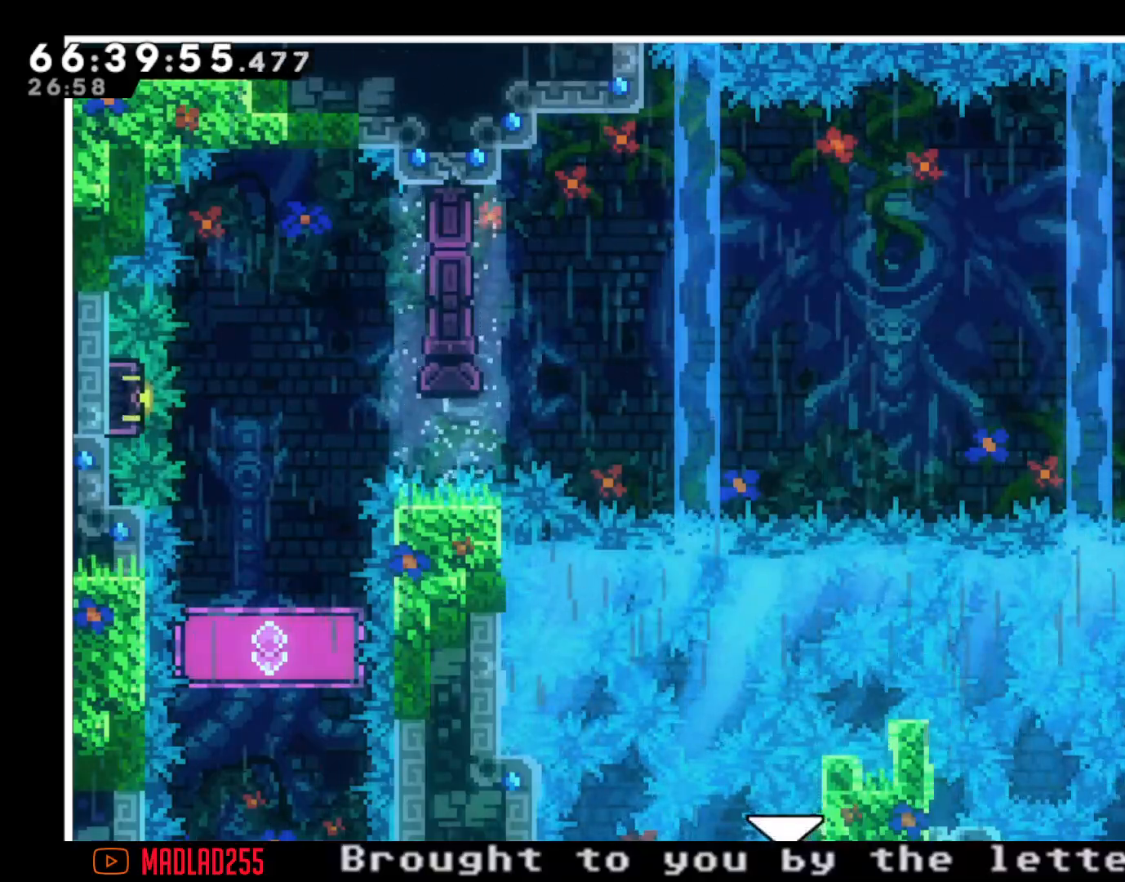
{"buttons": [], "left_stick": "down", "right_stick": "center", "events": [[417, "left_stick", "down"]]}
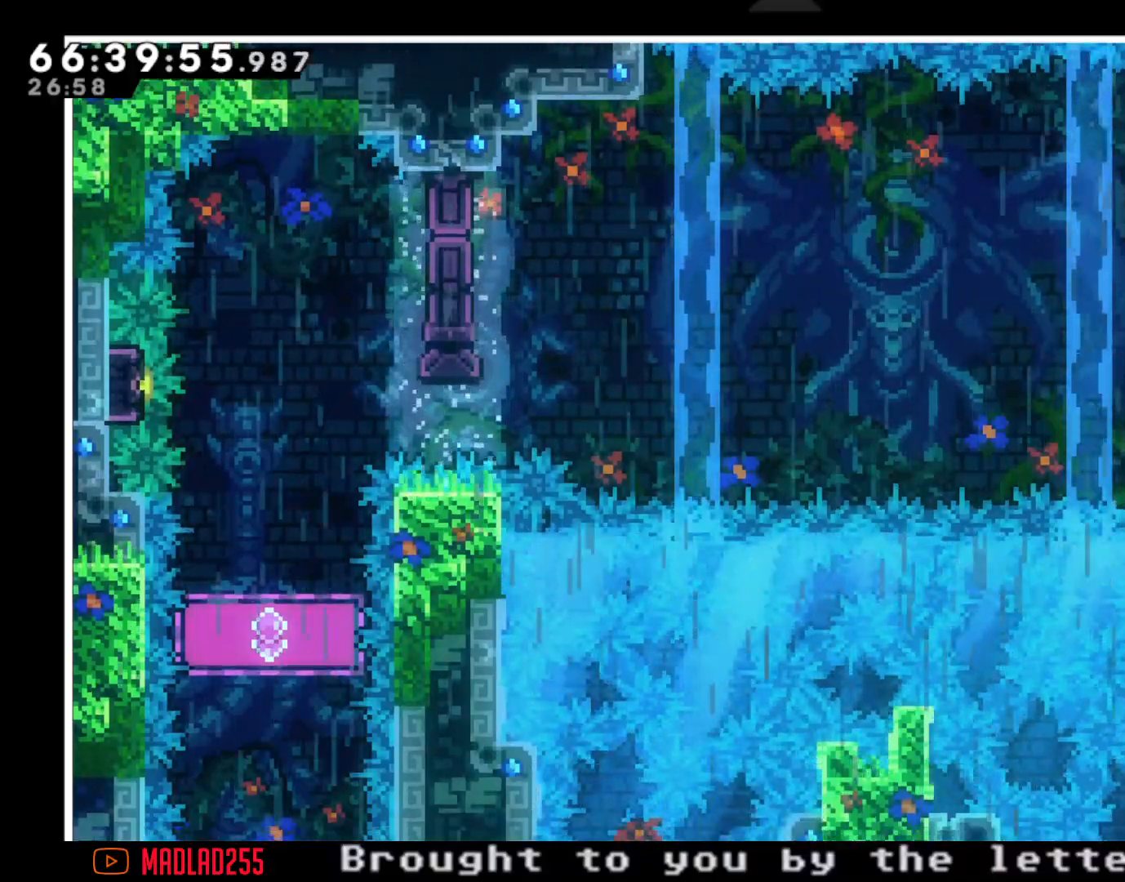
{"buttons": [], "left_stick": "down", "right_stick": "center"}
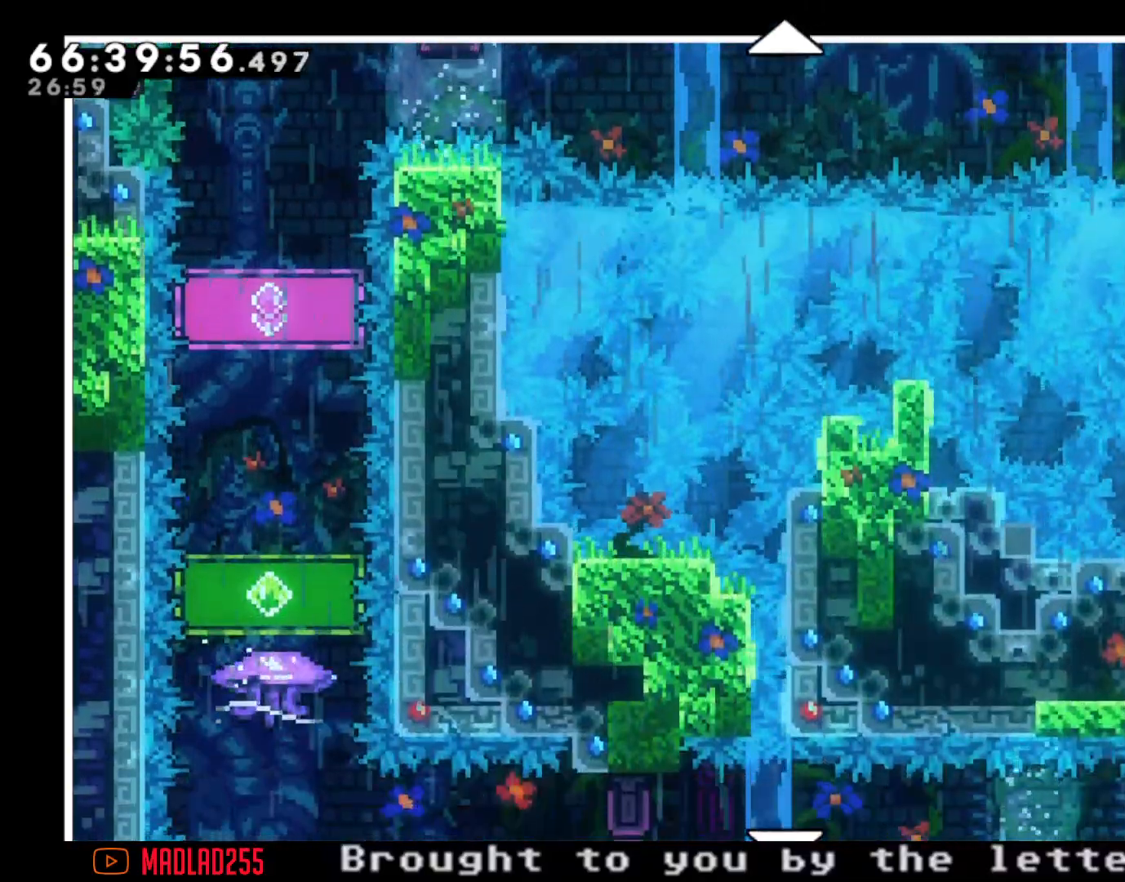
{"buttons": [], "left_stick": "down", "right_stick": "center", "events": []}
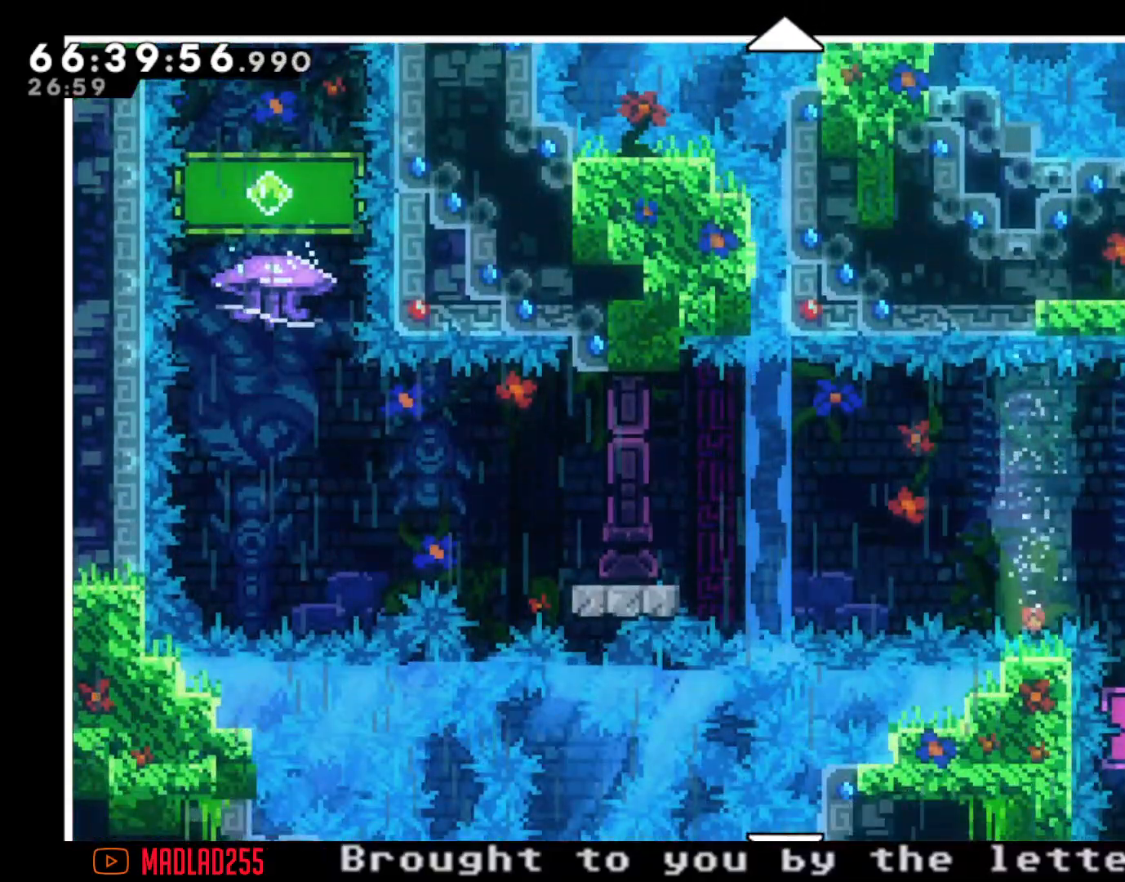
{"buttons": [], "left_stick": "down", "right_stick": "center", "events": []}
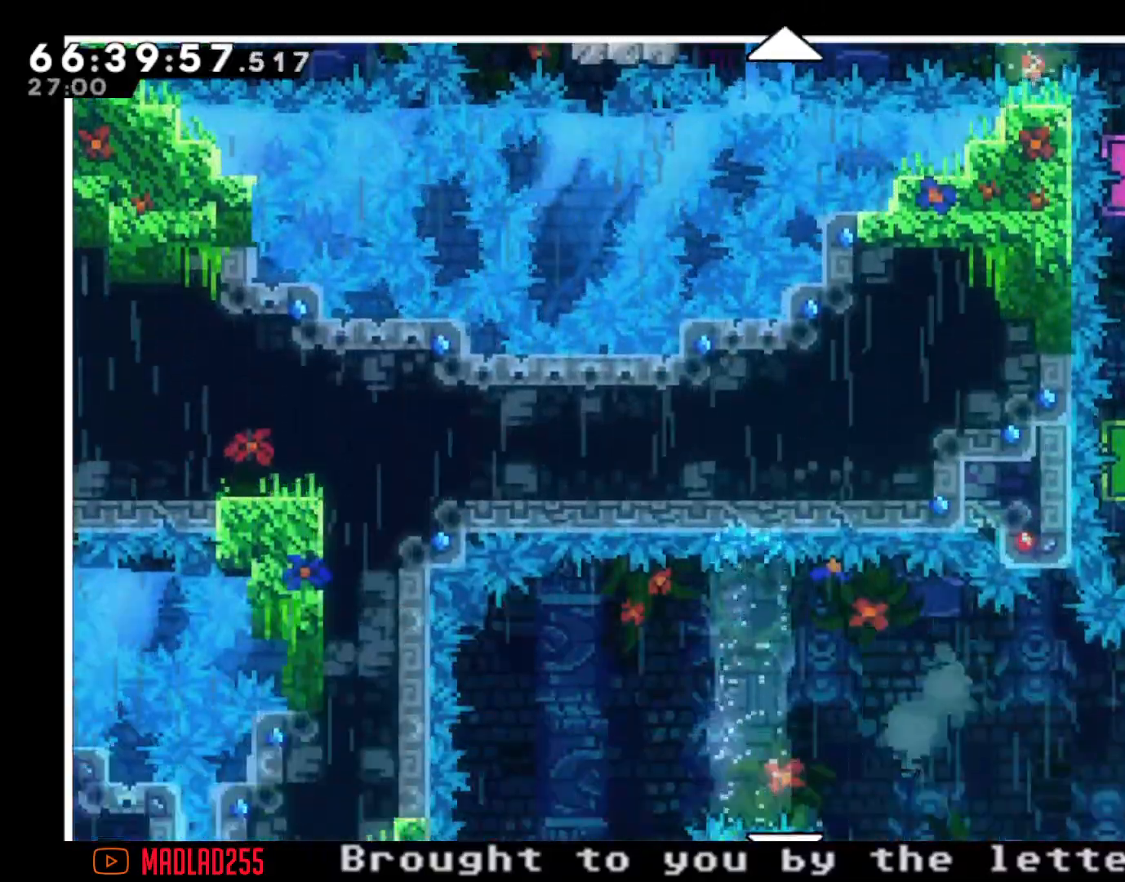
{"buttons": [], "left_stick": "down", "right_stick": "center", "events": []}
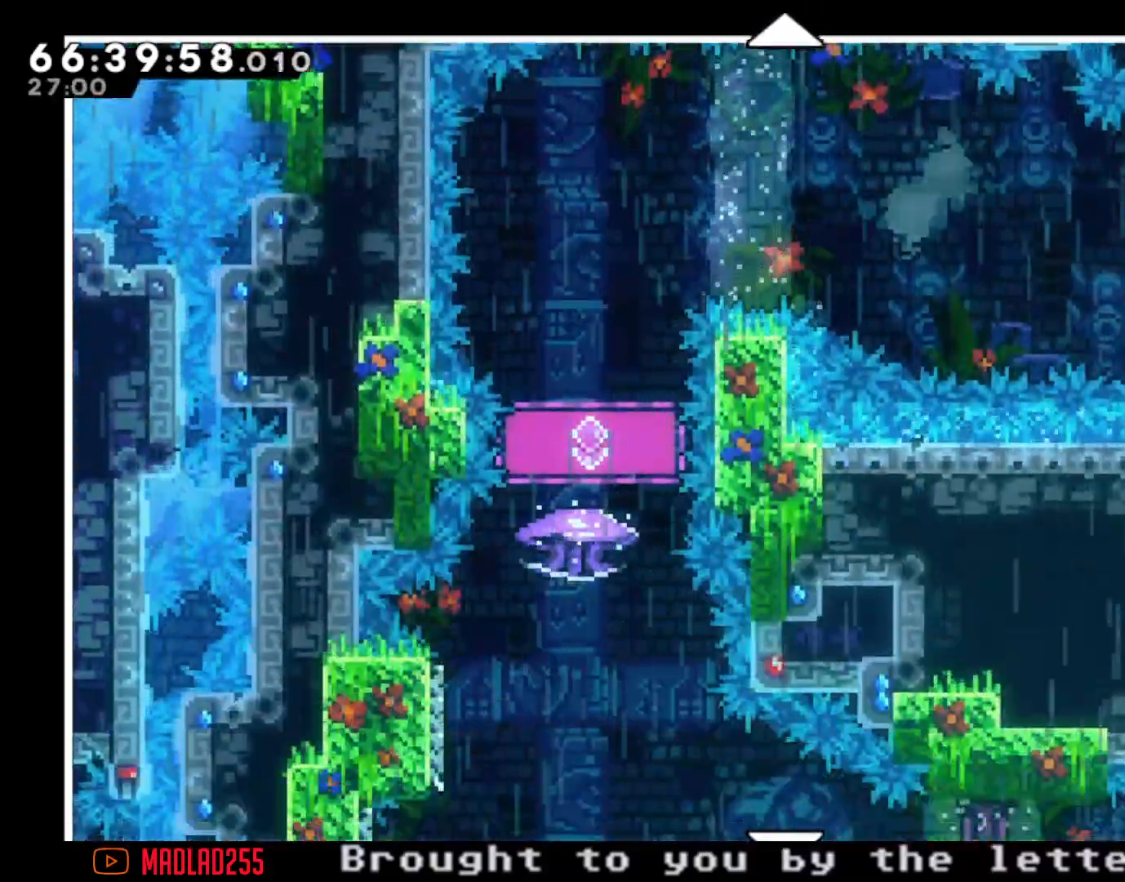
{"buttons": [], "left_stick": "down", "right_stick": "center", "events": []}
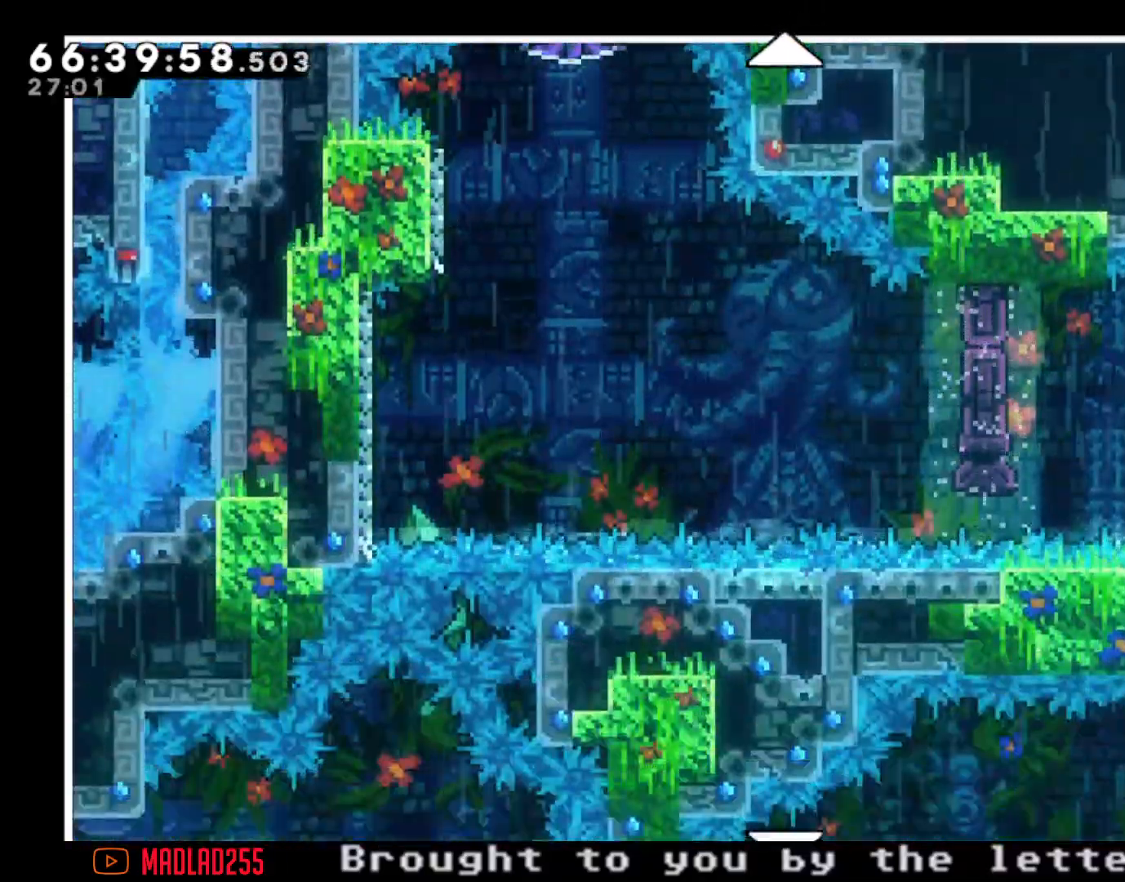
{"buttons": [], "left_stick": "down", "right_stick": "center", "events": []}
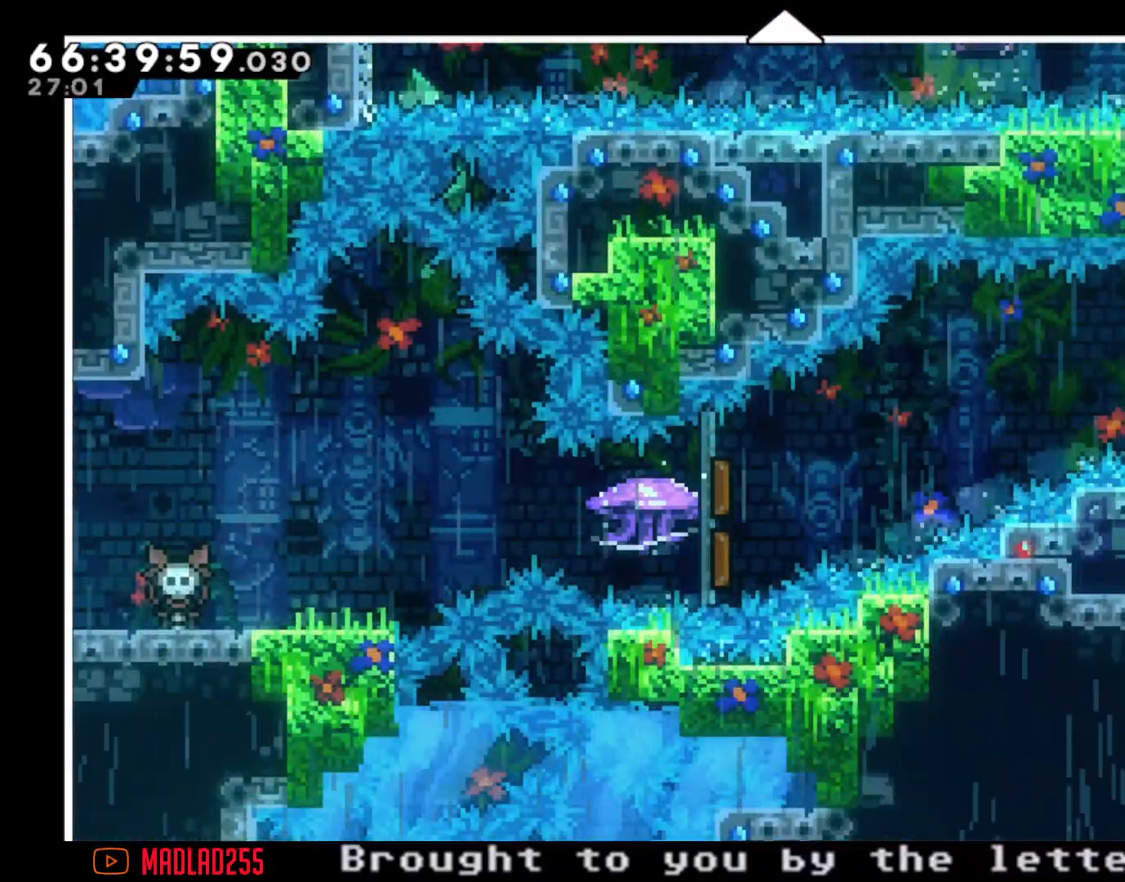
{"buttons": [], "left_stick": "center", "right_stick": "center", "events": [[150, "B", "down"], [150, "left_stick", "center"], [233, "B", "up"]]}
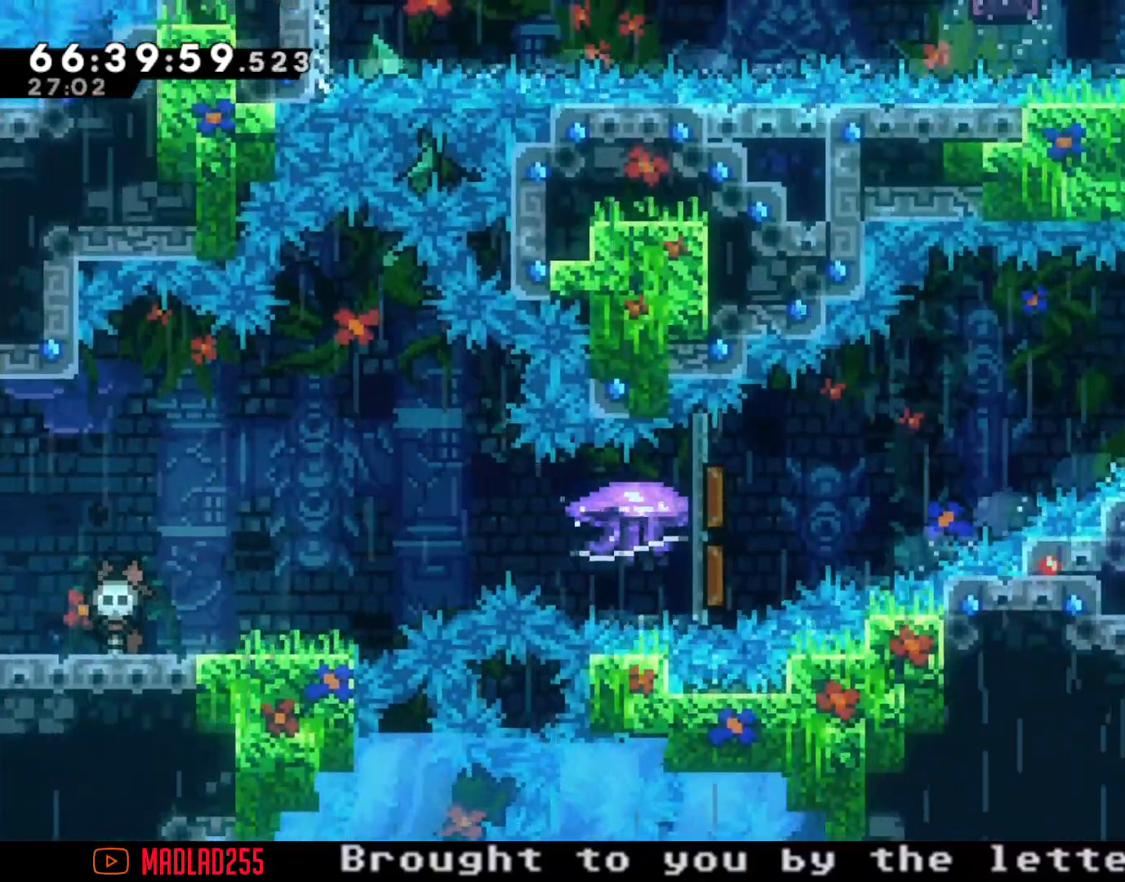
{"buttons": [], "left_stick": "right", "right_stick": "center", "events": [[67, "left_stick", "right"], [234, "left_stick", "center"], [484, "left_stick", "right"]]}
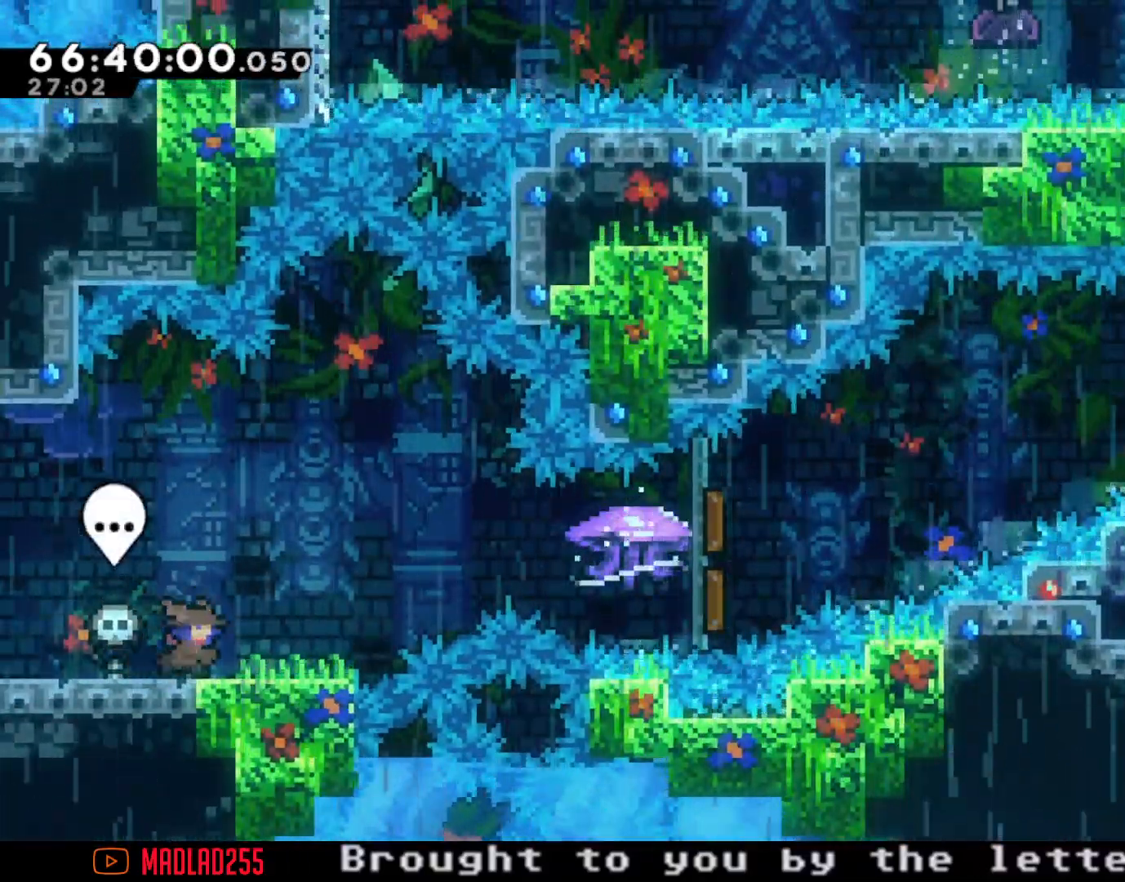
{"buttons": ["R2"], "left_stick": "right", "right_stick": "center", "events": [[17, "X", "down"], [117, "X", "up"], [167, "A", "down"], [367, "R2", "down"], [417, "A", "up"]]}